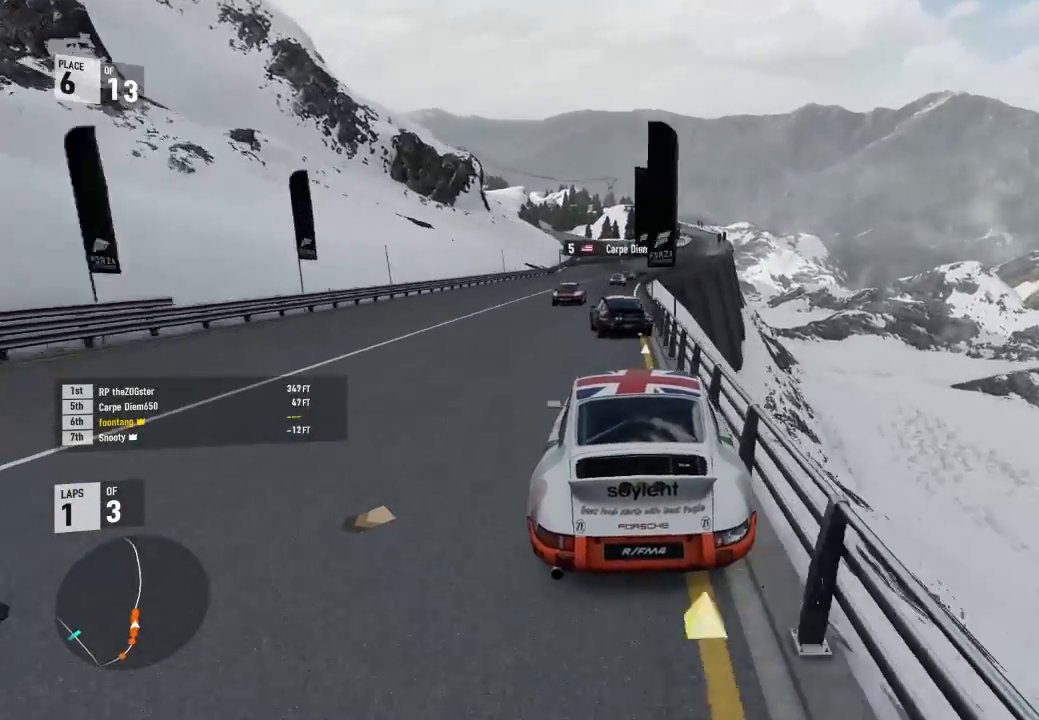
Gameplay with a controller (Xbox layout); each line is a JSON object with the inputs held at the frame after it. "events" lists button and stick changes between this image and that frame as [ms after this image, input, new state], when the widget could be followed in between.
{"buttons": ["R2"], "left_stick": "center", "right_stick": "center", "events": [[33, "R1", "up"], [33, "left_stick", "left"], [167, "left_stick", "center"]]}
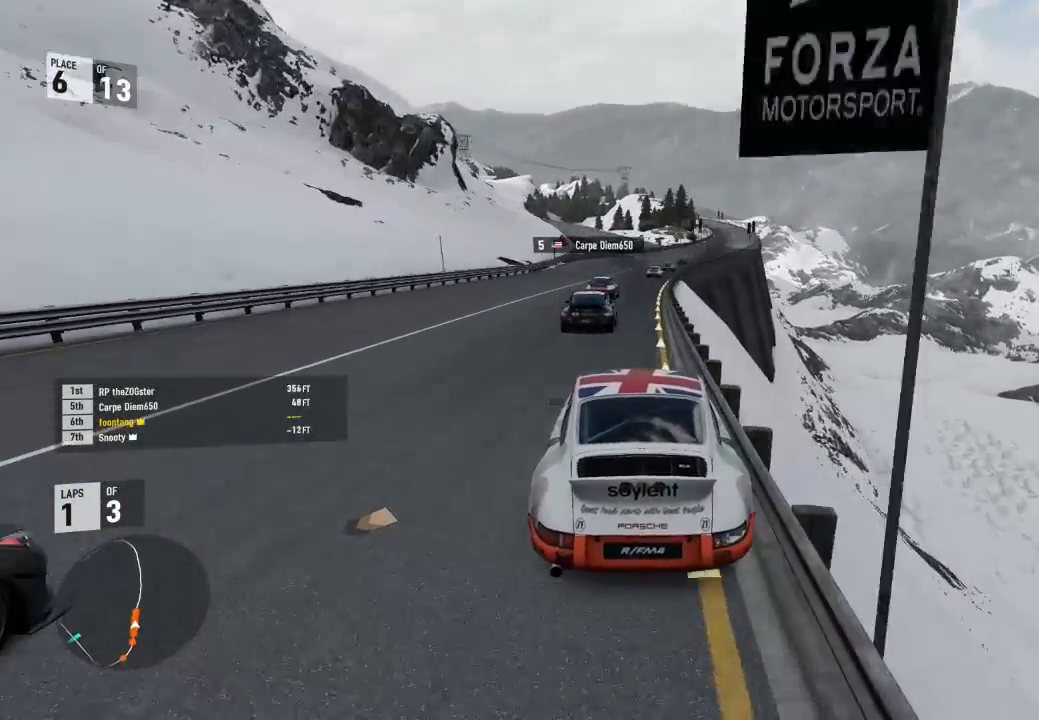
{"buttons": ["R2"], "left_stick": "down-right", "right_stick": "center", "events": [[200, "left_stick", "down-right"], [433, "L2", "down"], [500, "L2", "up"]]}
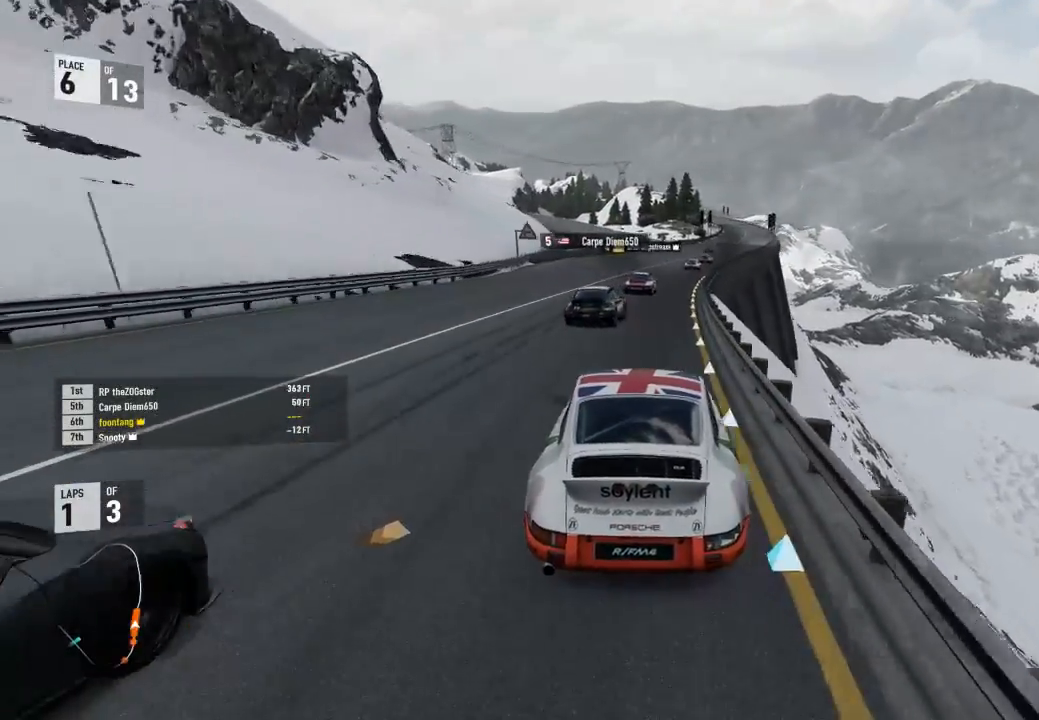
{"buttons": ["R2"], "left_stick": "down-right", "right_stick": "center", "events": [[33, "left_stick", "center"], [133, "A", "down"], [133, "B", "down"], [200, "left_stick", "down-right"], [233, "A", "up"], [233, "B", "up"]]}
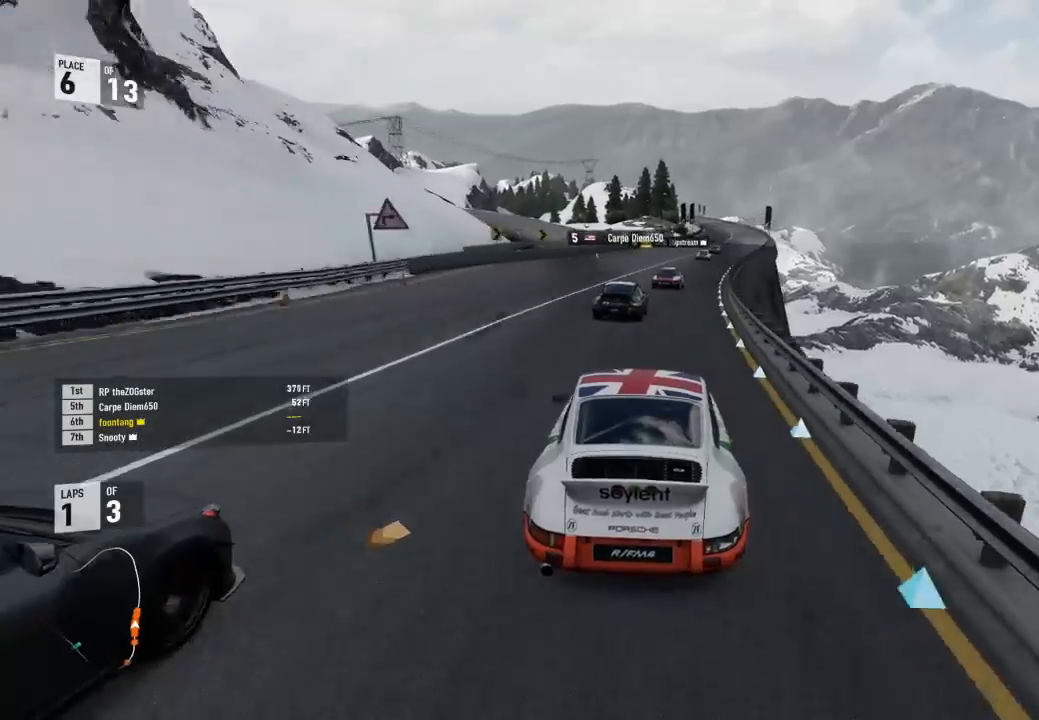
{"buttons": ["R2"], "left_stick": "down-right", "right_stick": "center", "events": [[267, "left_stick", "center"], [367, "left_stick", "down-right"]]}
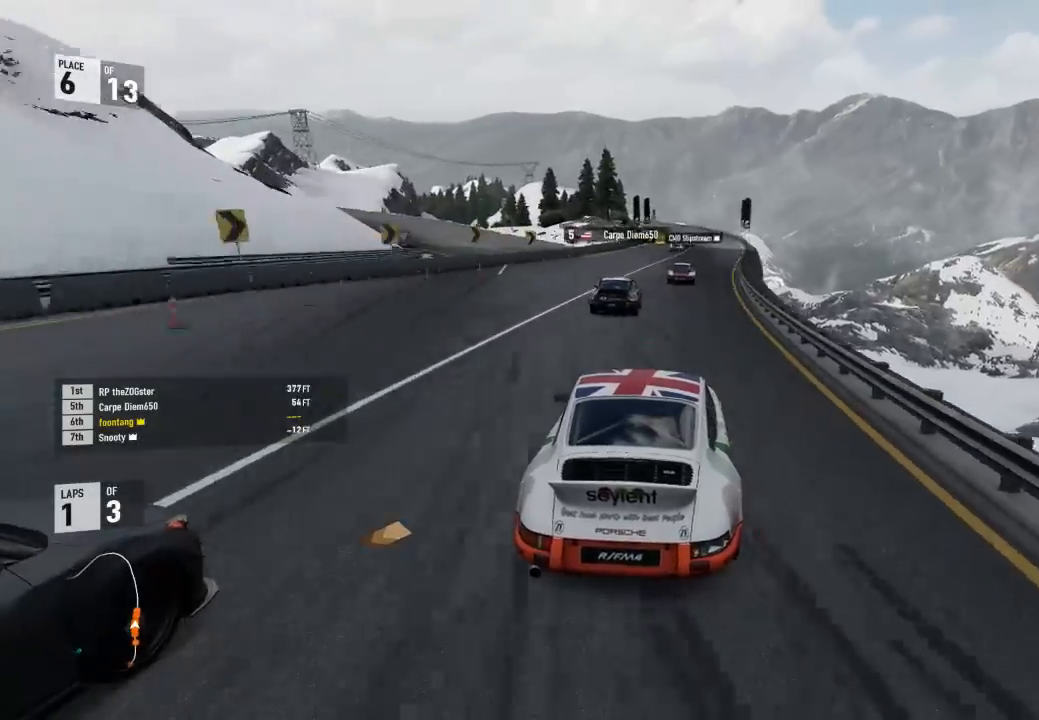
{"buttons": ["R2"], "left_stick": "center", "right_stick": "center", "events": [[267, "left_stick", "center"]]}
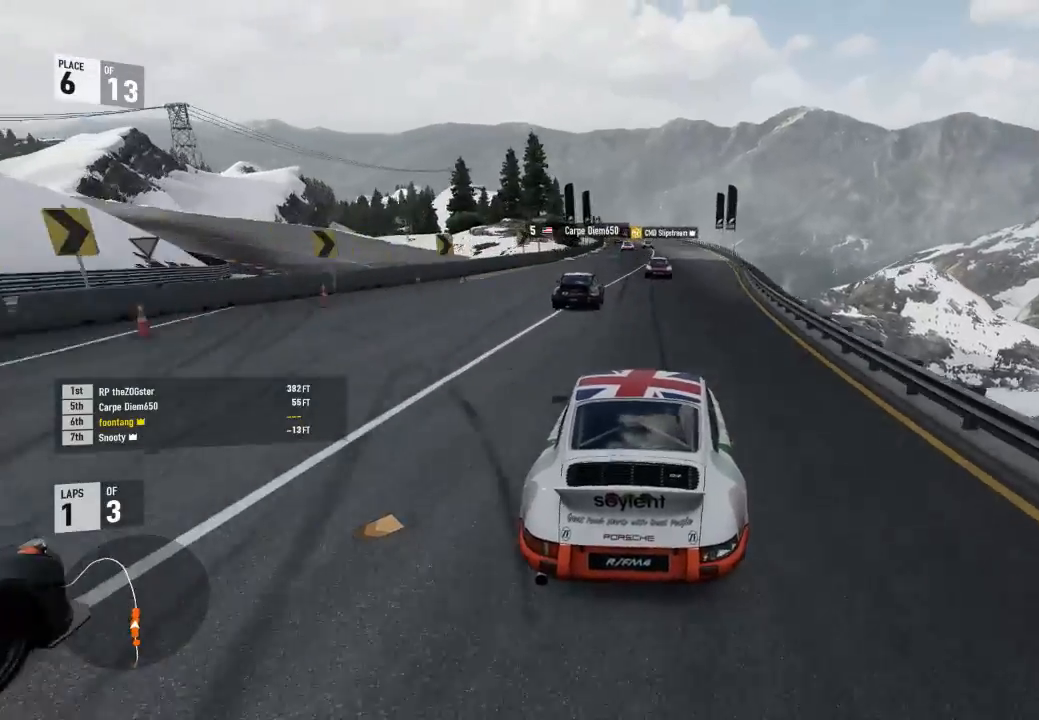
{"buttons": ["R2"], "left_stick": "center", "right_stick": "center", "events": [[200, "left_stick", "down-right"], [333, "left_stick", "center"]]}
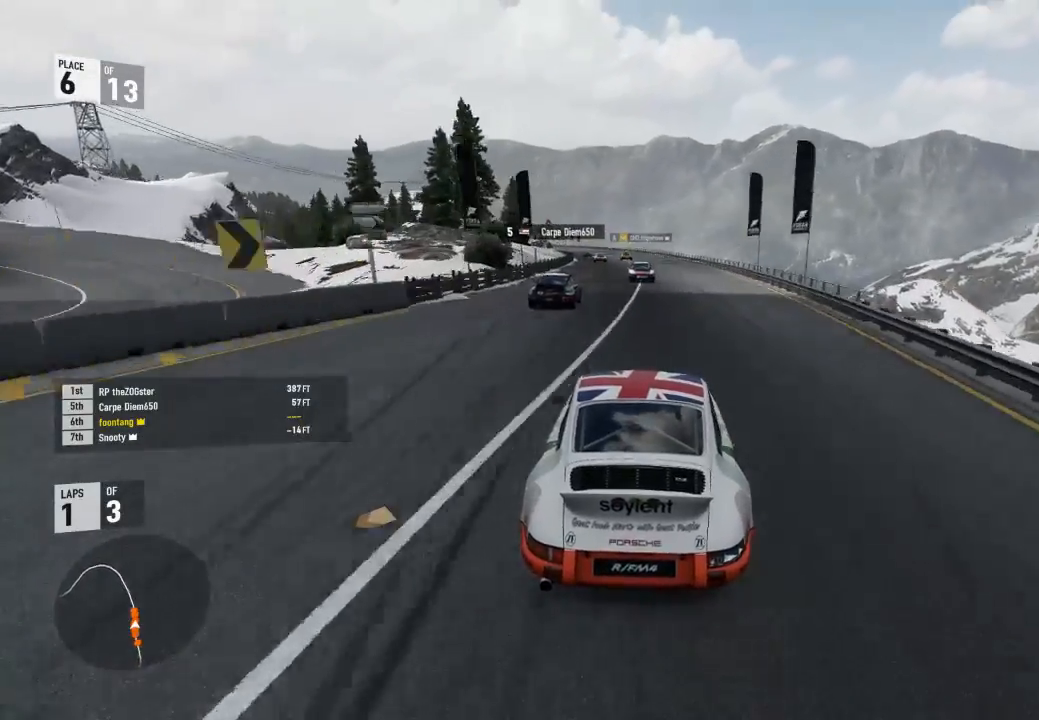
{"buttons": ["R2"], "left_stick": "center", "right_stick": "center", "events": [[233, "left_stick", "left"], [467, "left_stick", "center"]]}
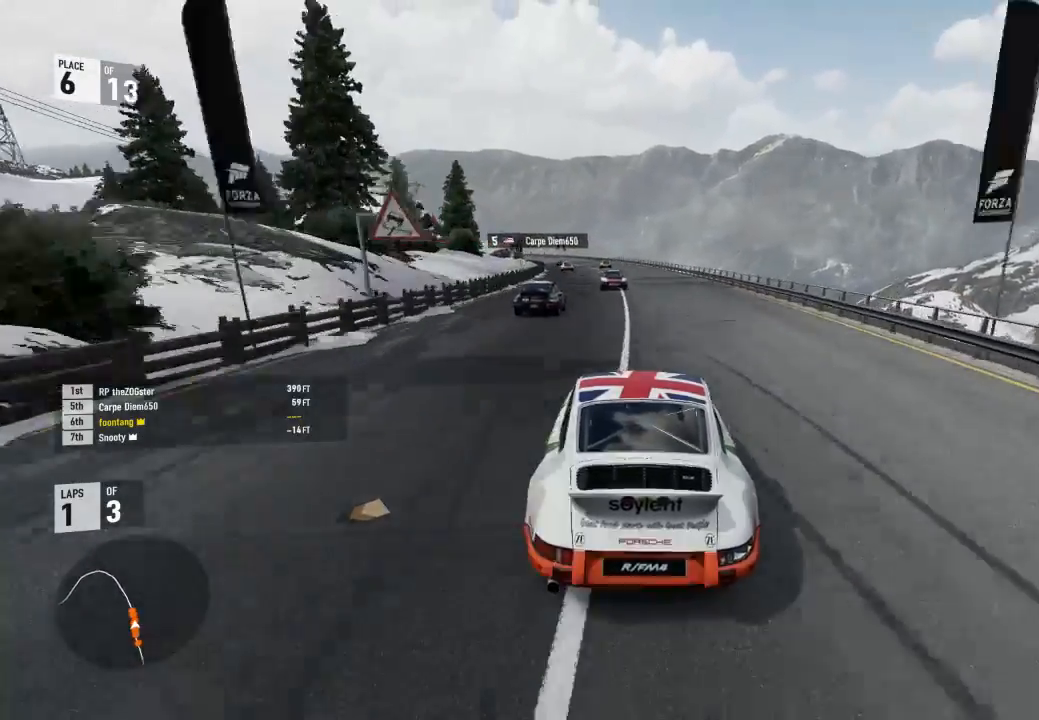
{"buttons": ["R2"], "left_stick": "left", "right_stick": "center", "events": [[67, "left_stick", "left"], [333, "left_stick", "center"], [433, "left_stick", "left"]]}
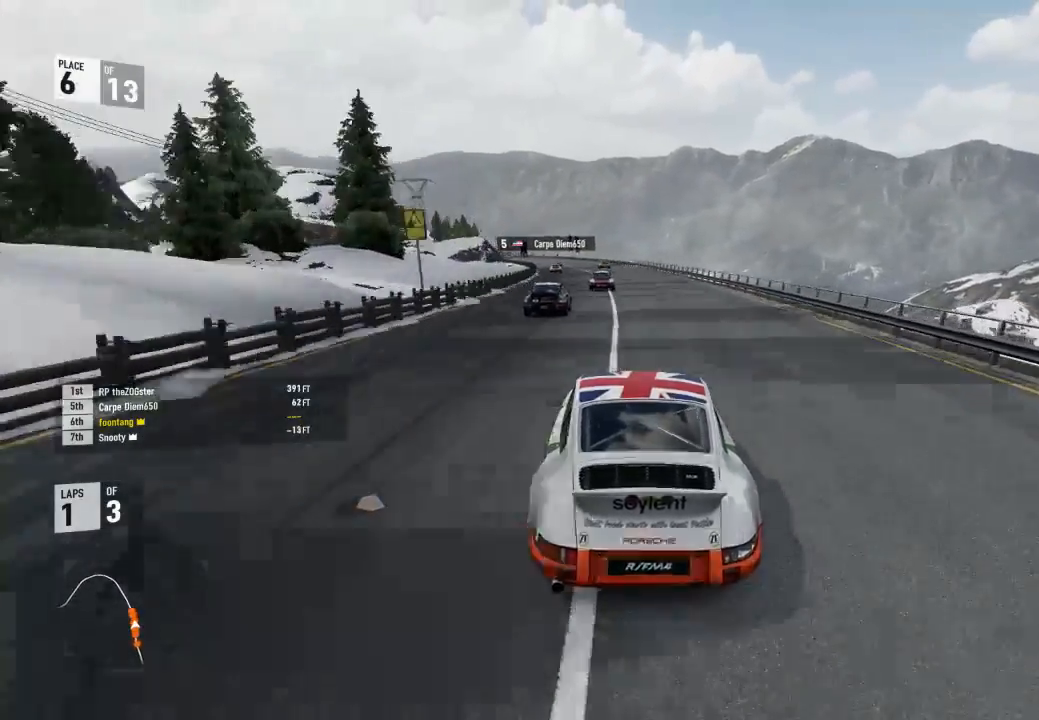
{"buttons": ["R2"], "left_stick": "left", "right_stick": "center", "events": [[300, "left_stick", "center"], [400, "left_stick", "left"]]}
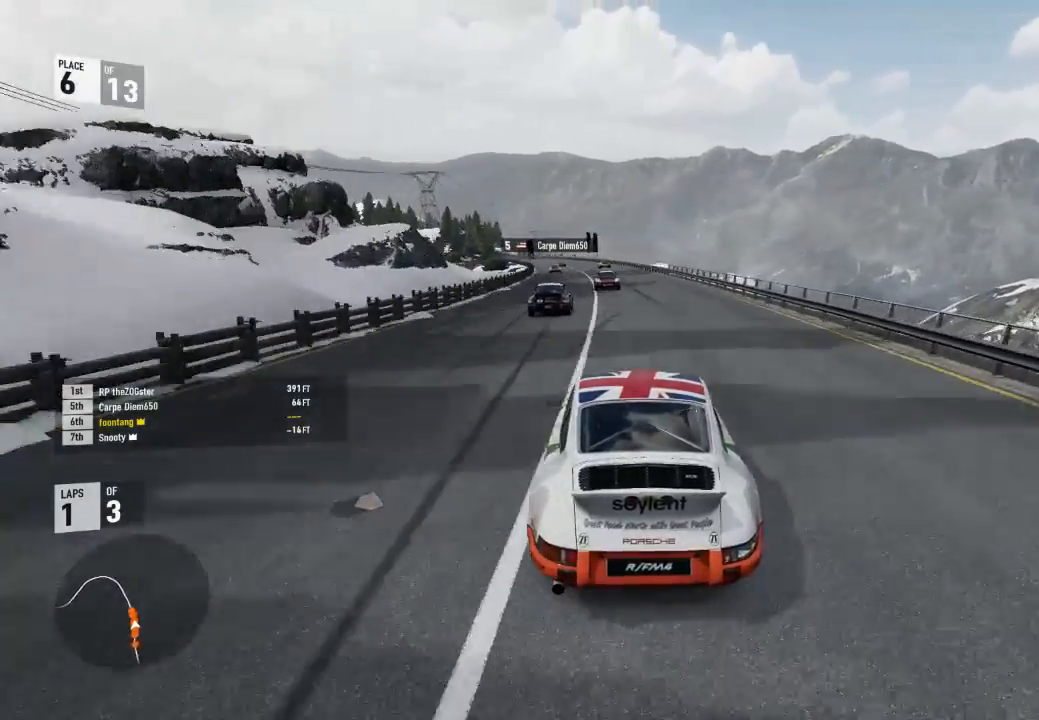
{"buttons": ["R2"], "left_stick": "left", "right_stick": "center", "events": [[233, "left_stick", "center"], [333, "left_stick", "left"]]}
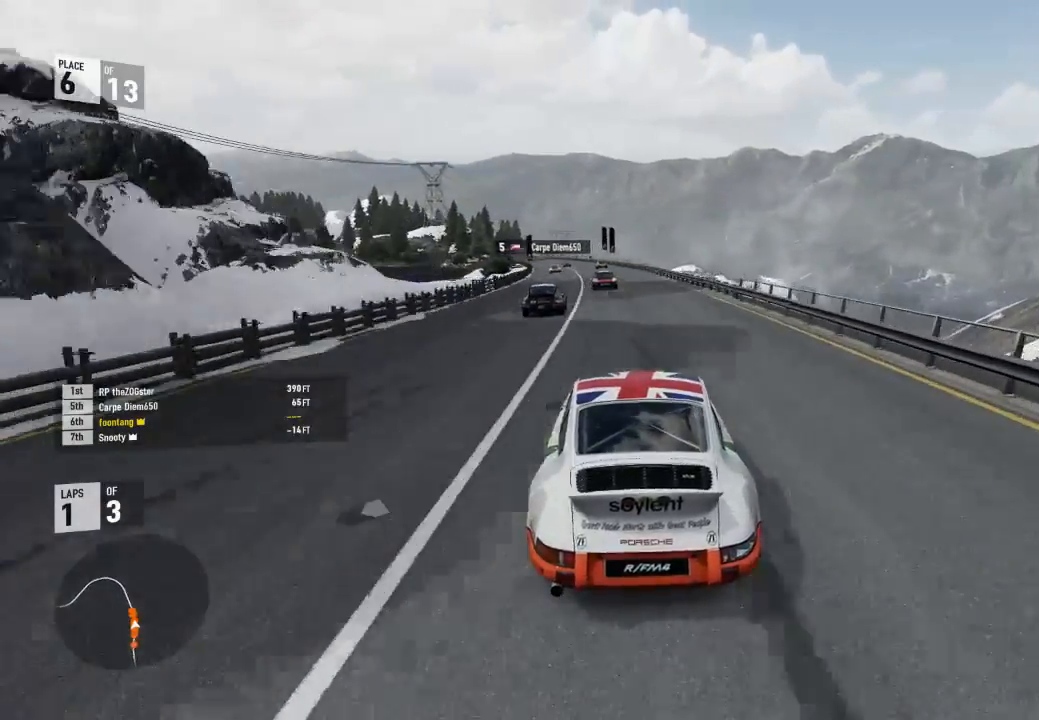
{"buttons": ["R2"], "left_stick": "left", "right_stick": "center", "events": [[167, "left_stick", "center"], [300, "left_stick", "left"]]}
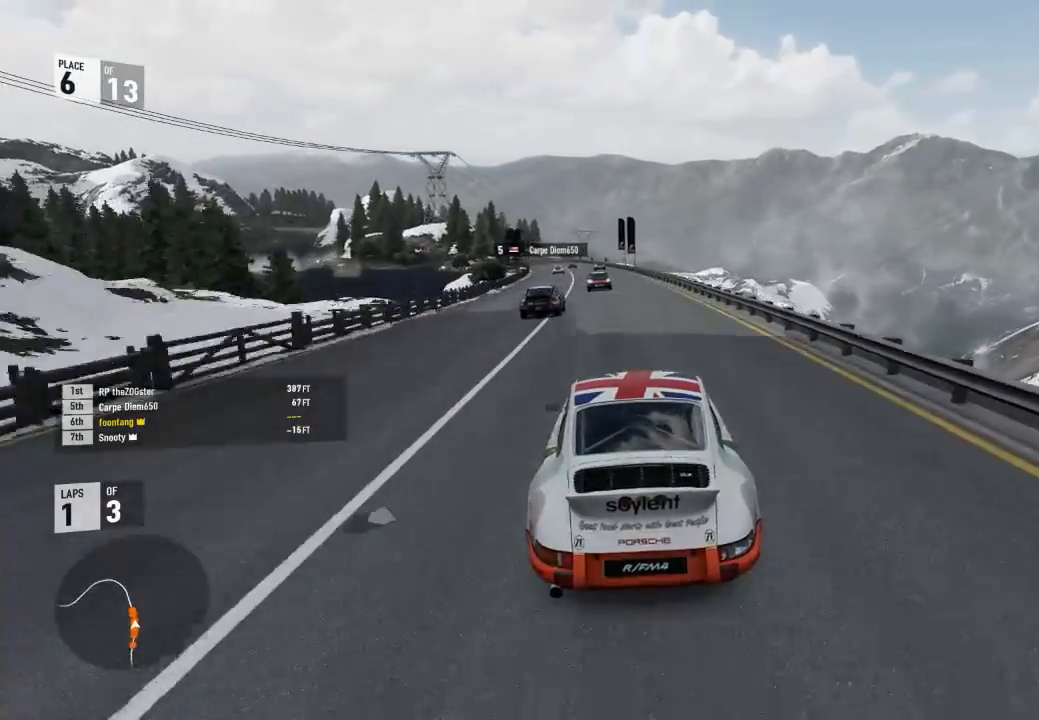
{"buttons": ["R2"], "left_stick": "left", "right_stick": "center", "events": [[167, "left_stick", "center"], [267, "left_stick", "left"]]}
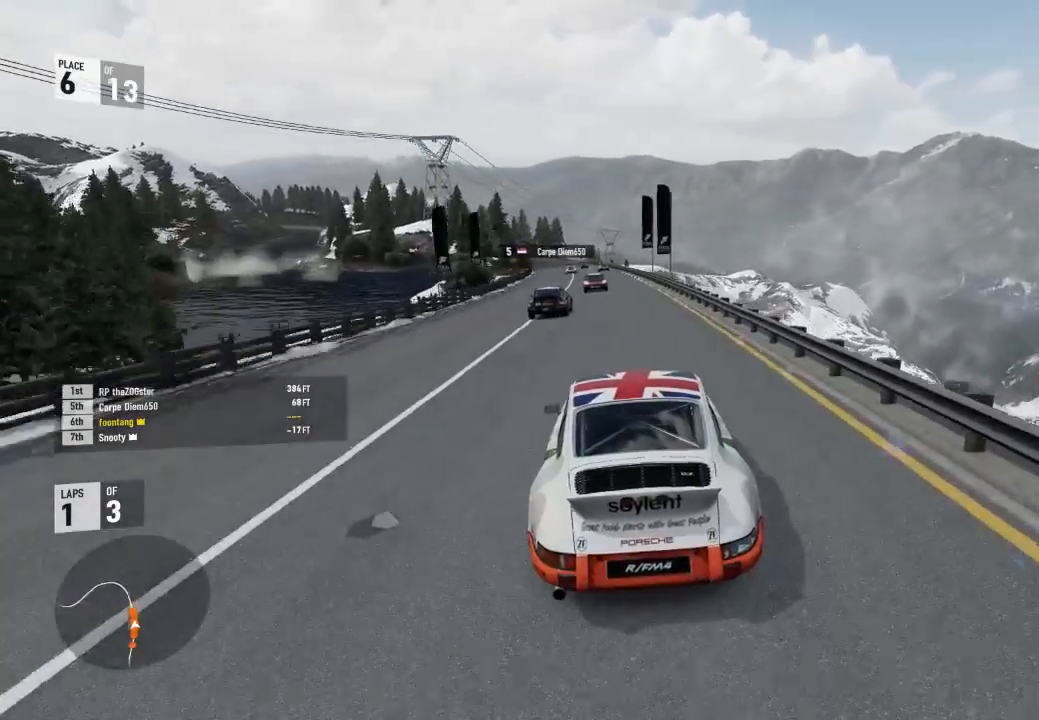
{"buttons": ["R2"], "left_stick": "left", "right_stick": "center", "events": [[167, "left_stick", "center"], [267, "left_stick", "left"]]}
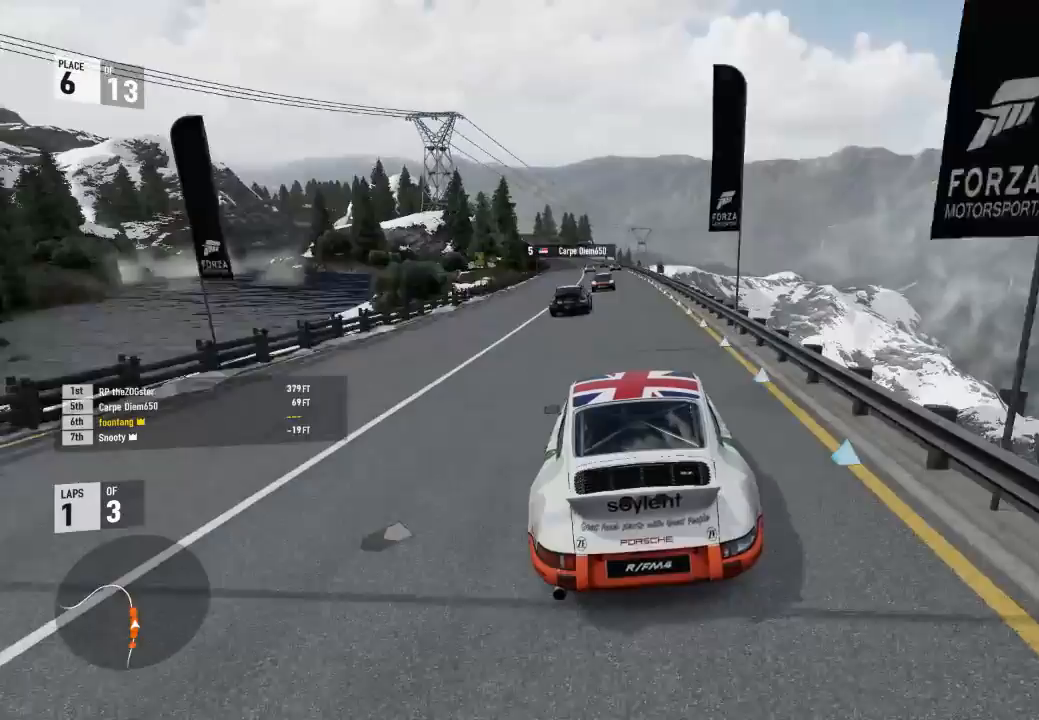
{"buttons": ["R2"], "left_stick": "left", "right_stick": "center", "events": [[167, "left_stick", "center"], [500, "left_stick", "left"]]}
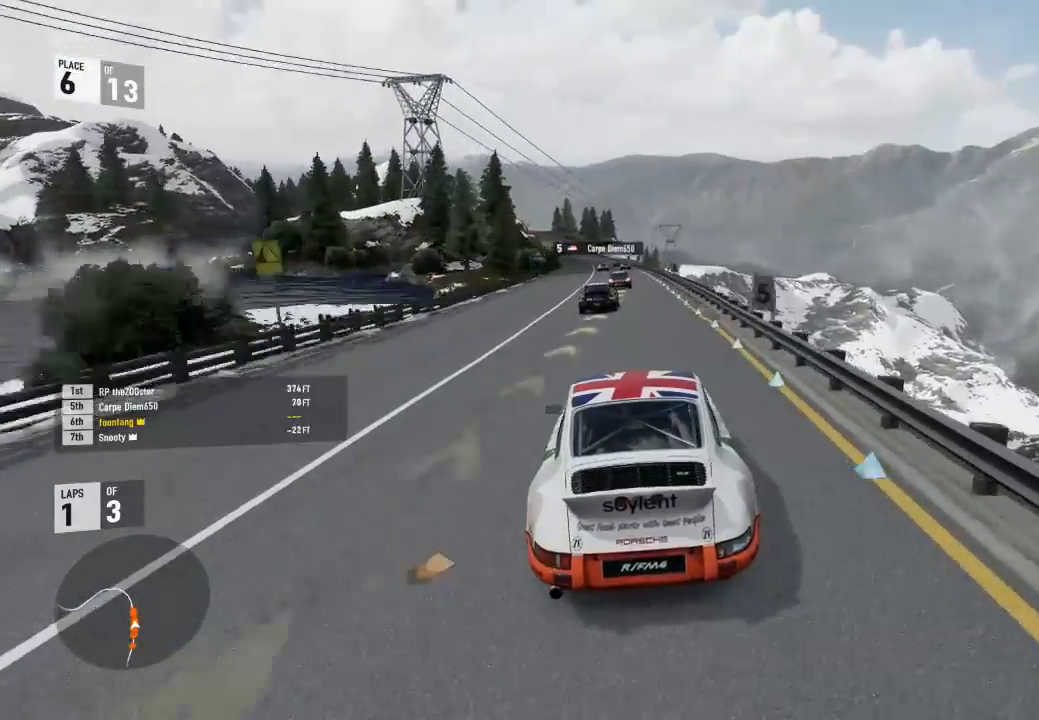
{"buttons": ["R2"], "left_stick": "center", "right_stick": "center", "events": [[267, "left_stick", "center"]]}
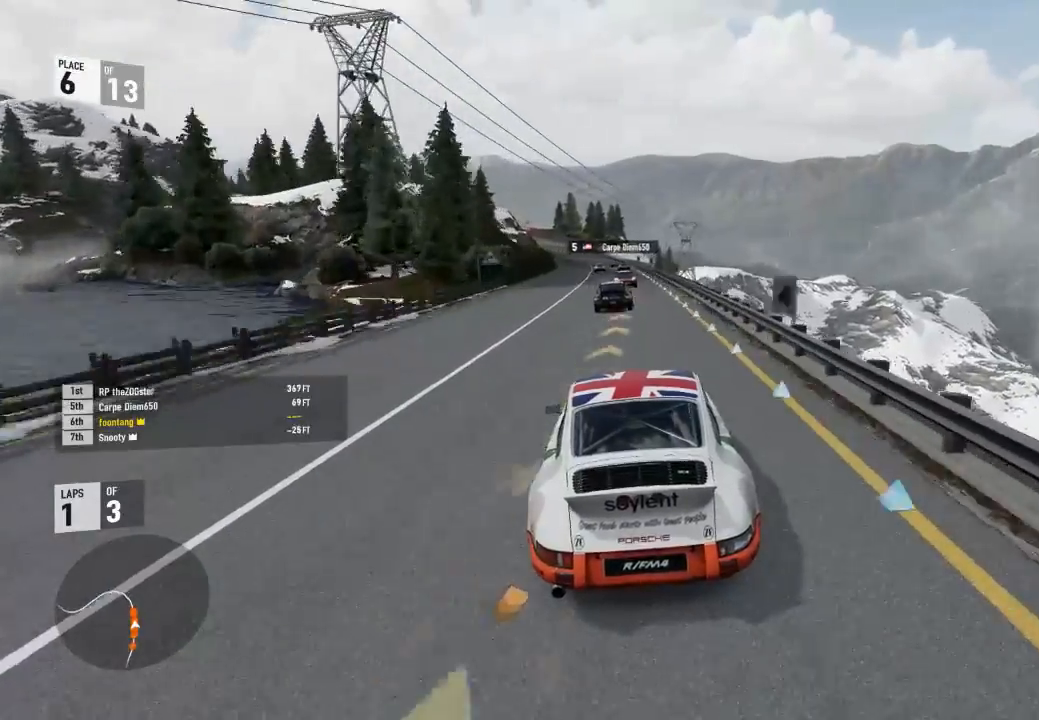
{"buttons": ["R2"], "left_stick": "center", "right_stick": "center", "events": [[167, "left_stick", "left"], [500, "left_stick", "center"]]}
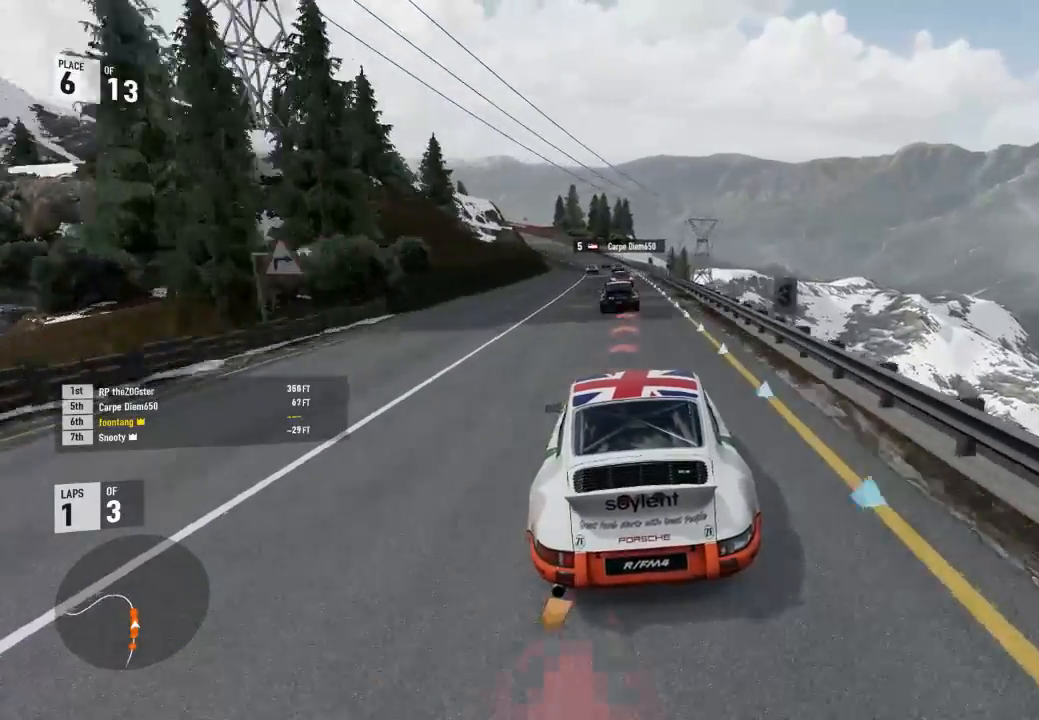
{"buttons": ["L2"], "left_stick": "left", "right_stick": "center", "events": [[100, "R2", "up"], [200, "L2", "down"], [200, "left_stick", "left"]]}
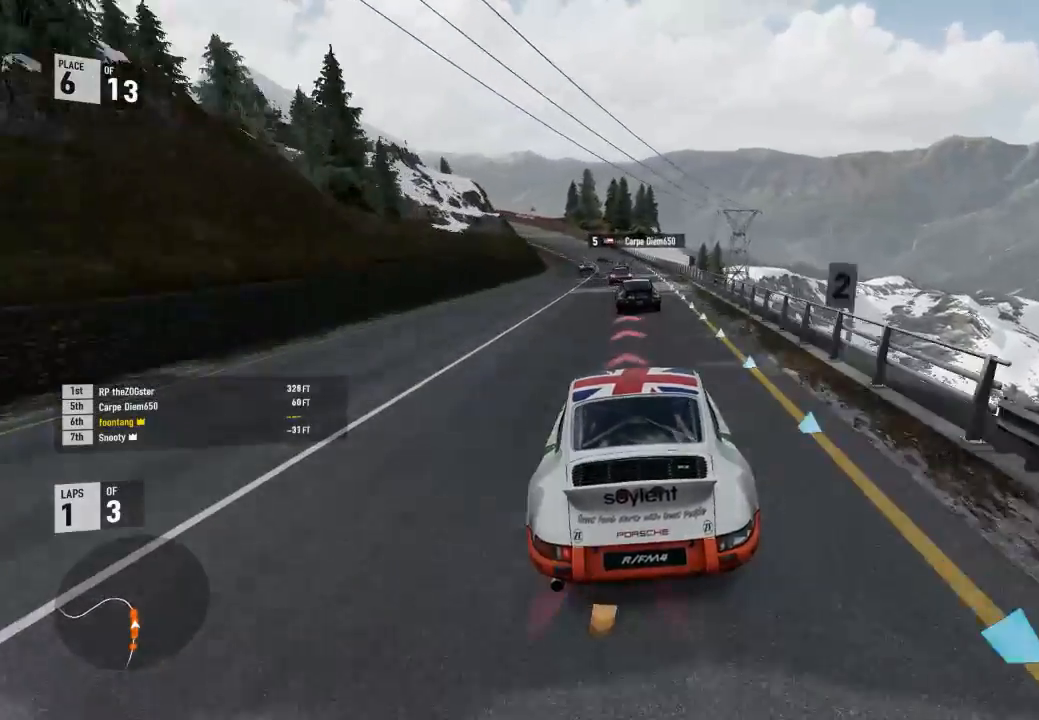
{"buttons": ["L2"], "left_stick": "left", "right_stick": "center", "events": [[33, "left_stick", "center"], [67, "R2", "down"], [100, "A", "down"], [100, "X", "down"], [233, "A", "up"], [233, "R2", "up"], [233, "X", "up"], [367, "left_stick", "left"]]}
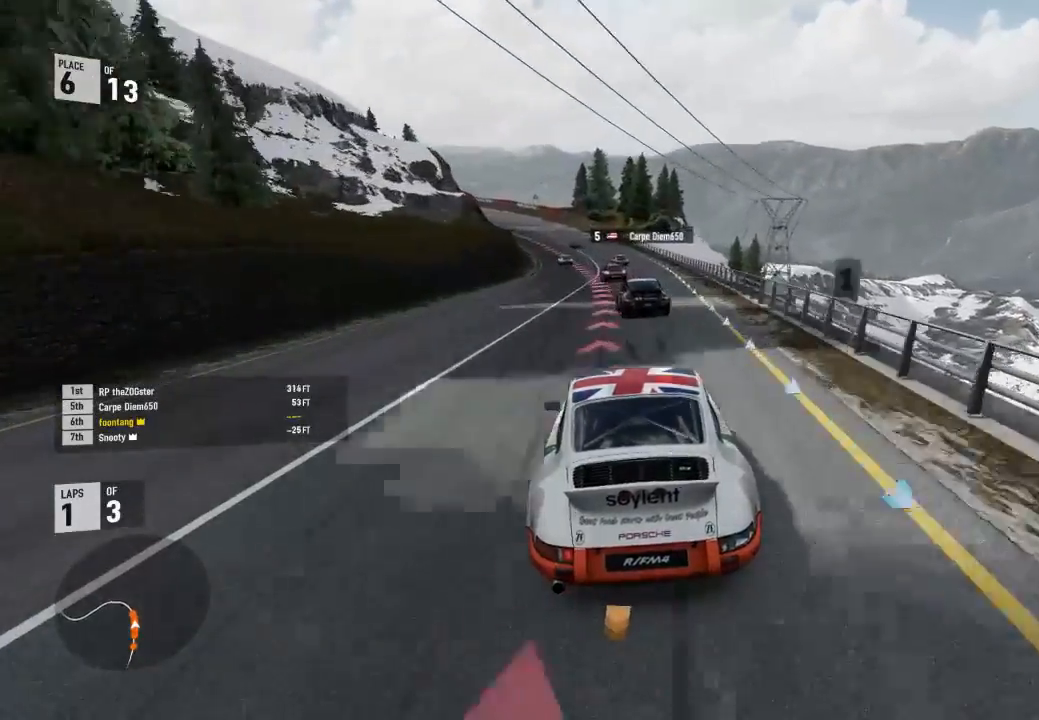
{"buttons": ["L2", "R2"], "left_stick": "left", "right_stick": "center", "events": [[200, "left_stick", "center"], [267, "left_stick", "left"], [433, "R2", "down"]]}
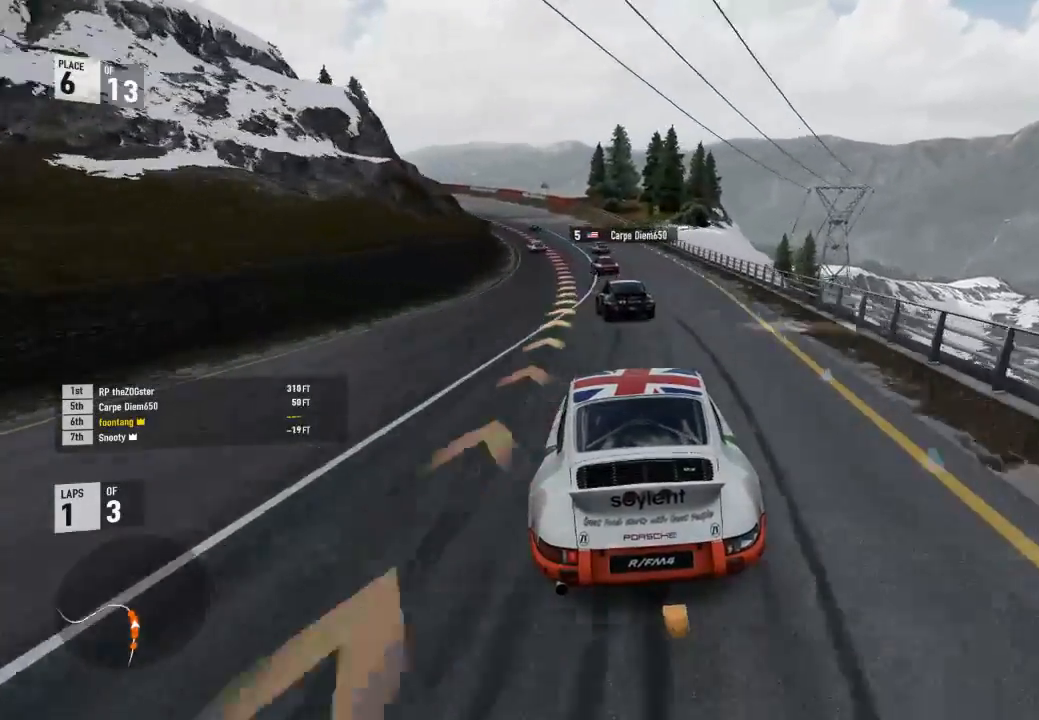
{"buttons": ["R2"], "left_stick": "left", "right_stick": "center", "events": [[67, "L2", "up"]]}
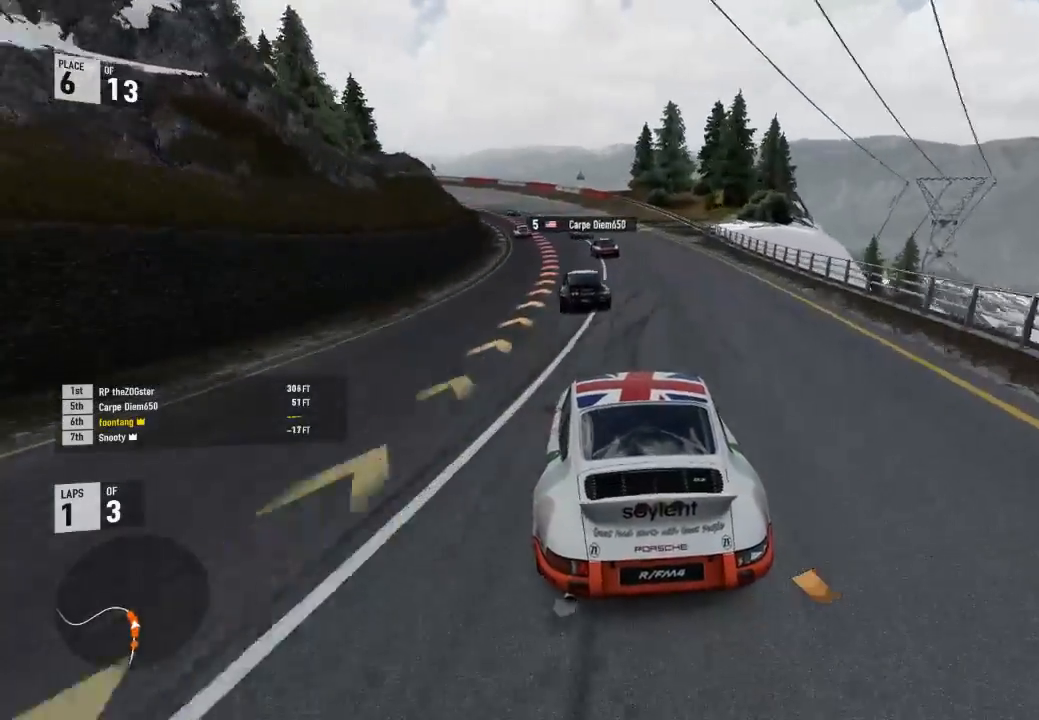
{"buttons": ["R2"], "left_stick": "left", "right_stick": "center", "events": []}
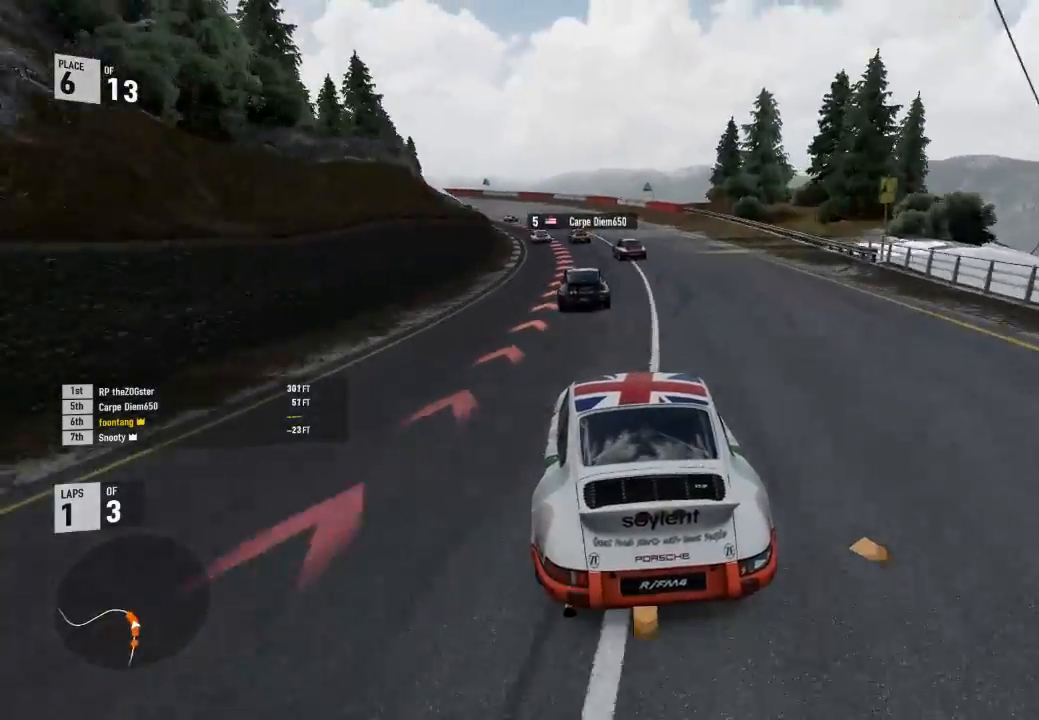
{"buttons": ["L3"], "left_stick": "left", "right_stick": "center", "events": [[233, "L3", "down"], [300, "L2", "down"], [300, "R2", "up"], [400, "L2", "up"]]}
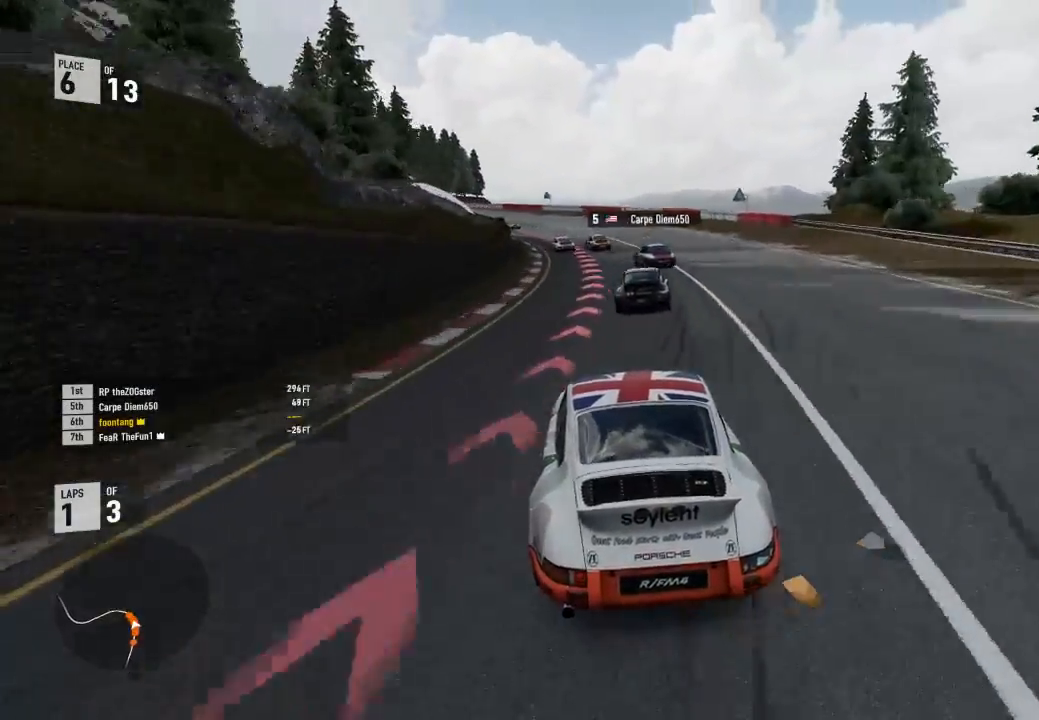
{"buttons": ["R2"], "left_stick": "left", "right_stick": "center", "events": [[33, "R2", "down"], [300, "L3", "up"], [367, "left_stick", "center"], [467, "left_stick", "left"]]}
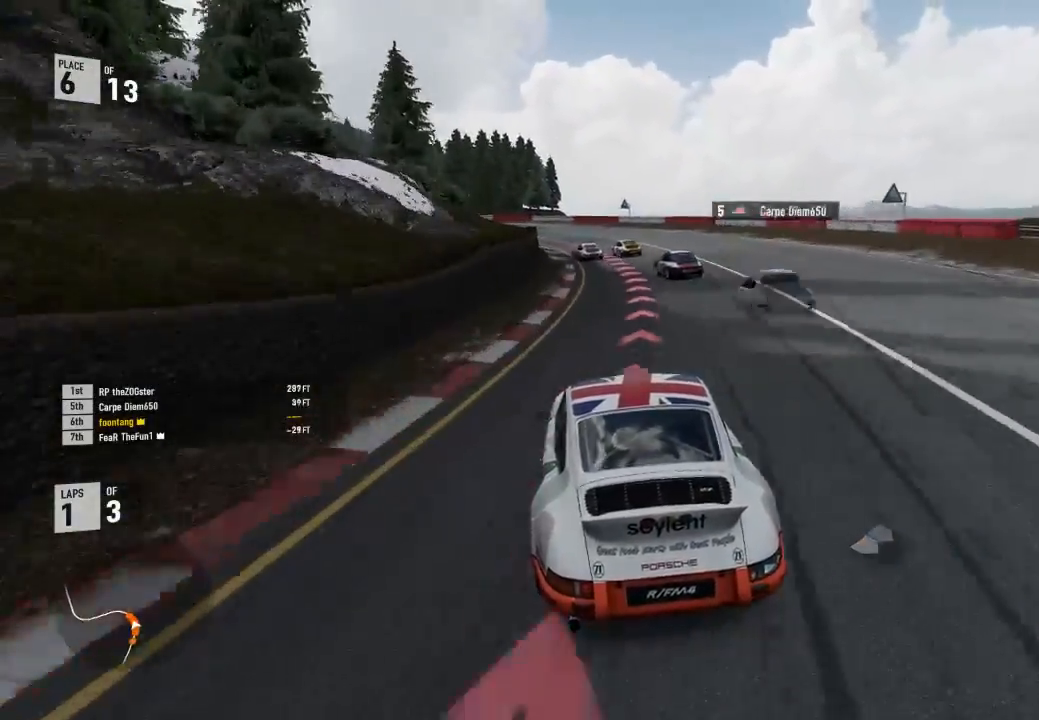
{"buttons": ["L2", "L3"], "left_stick": "left", "right_stick": "center", "events": [[67, "L2", "down"], [100, "R2", "up"], [267, "R2", "down"], [300, "A", "down"], [300, "L3", "down"], [333, "X", "down"], [467, "A", "up"], [500, "R2", "up"], [500, "X", "up"]]}
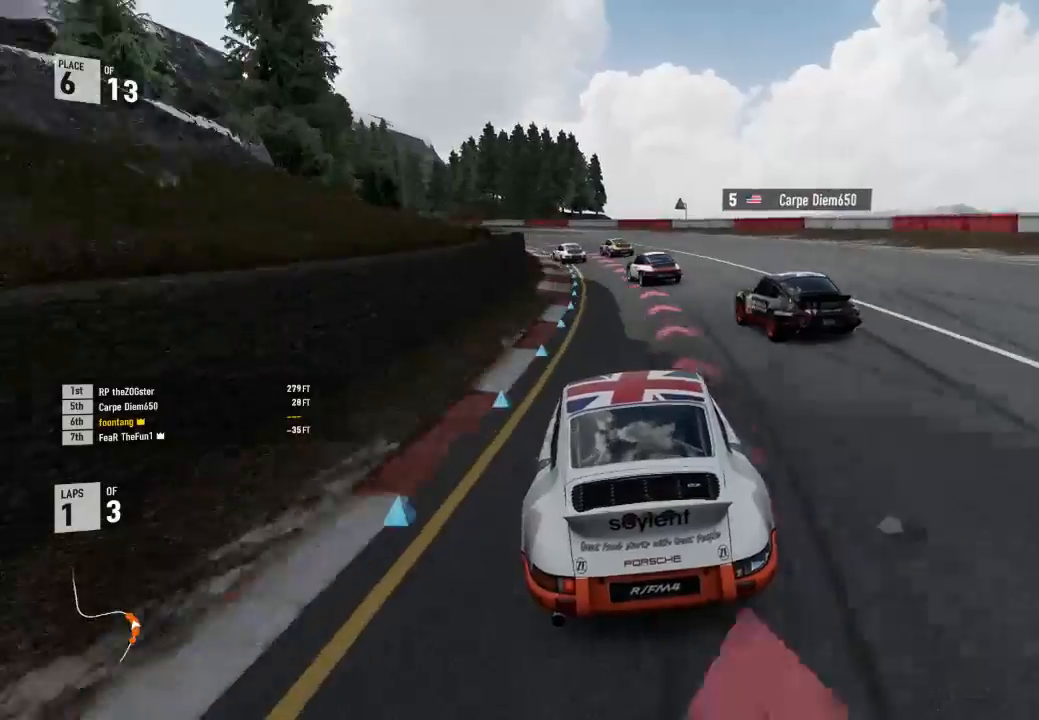
{"buttons": ["L3"], "left_stick": "left", "right_stick": "center", "events": [[267, "L2", "up"], [333, "R2", "down"], [467, "R2", "up"]]}
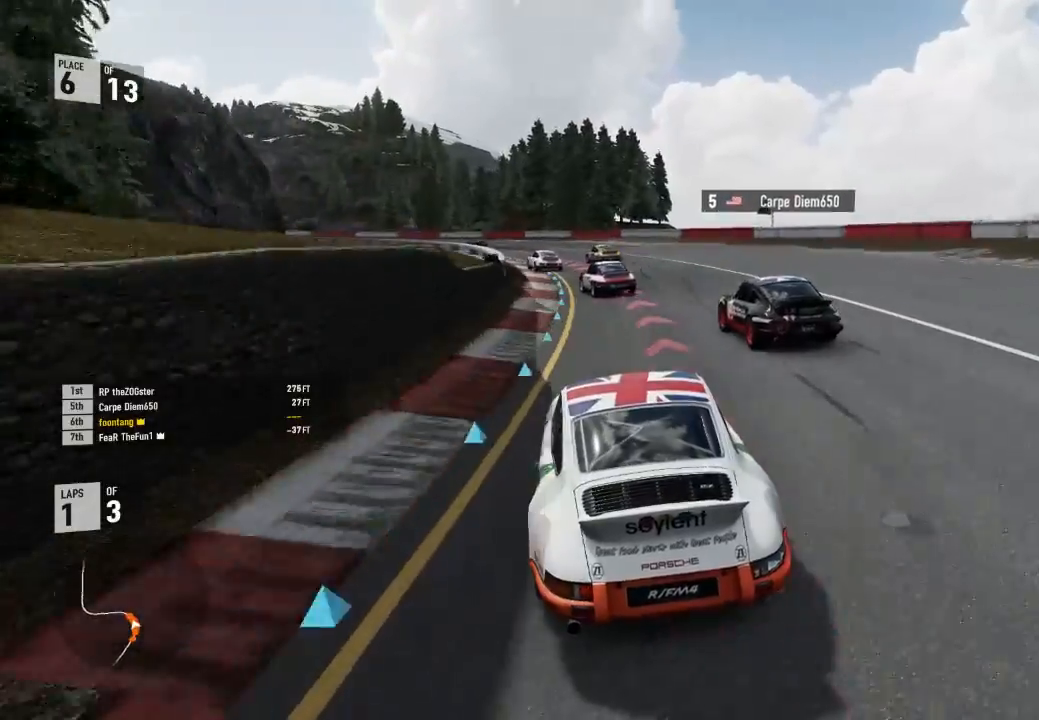
{"buttons": ["L3"], "left_stick": "left", "right_stick": "center", "events": [[67, "R2", "down"], [167, "R2", "up"]]}
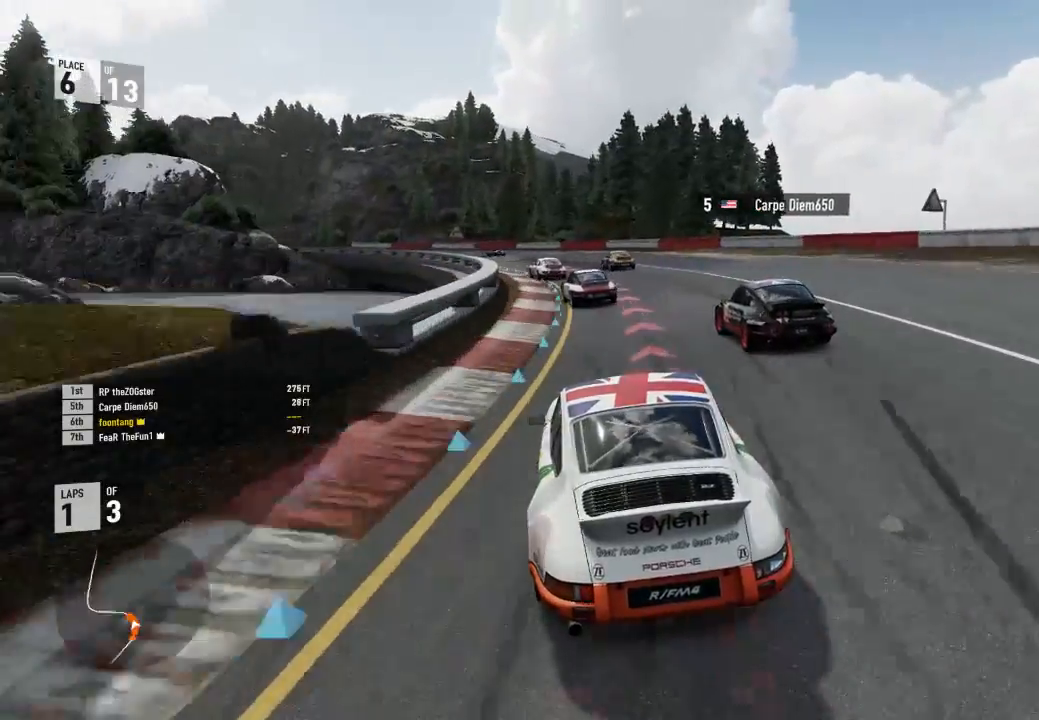
{"buttons": ["R2", "L3"], "left_stick": "left", "right_stick": "center", "events": [[467, "R2", "down"]]}
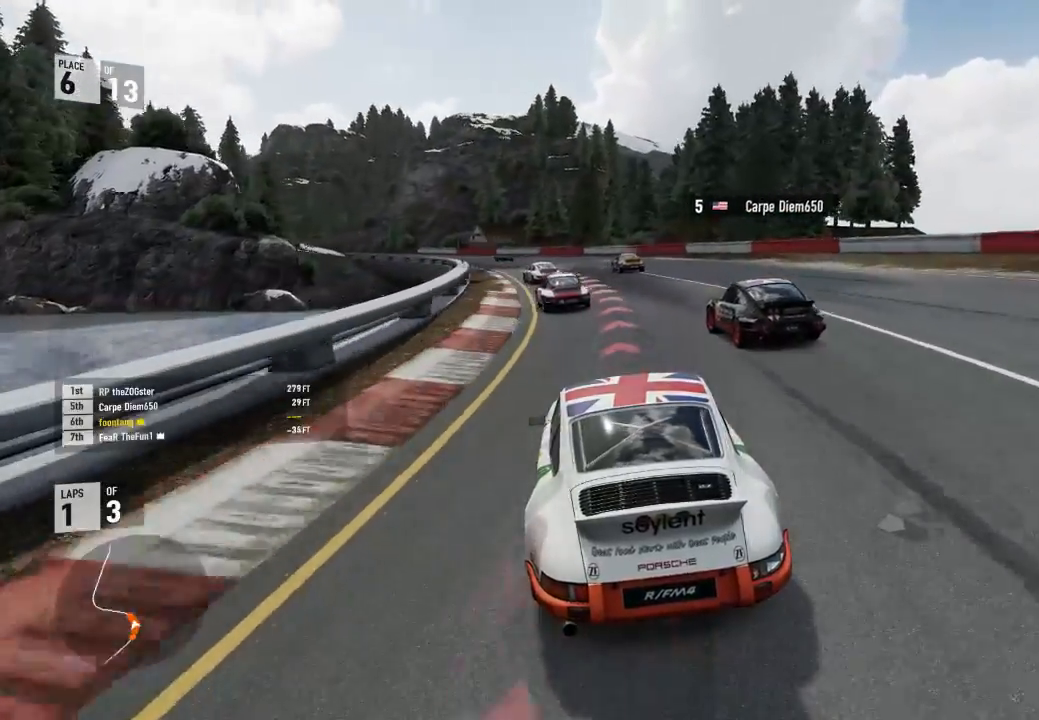
{"buttons": ["L3"], "left_stick": "left", "right_stick": "center", "events": [[367, "R2", "up"]]}
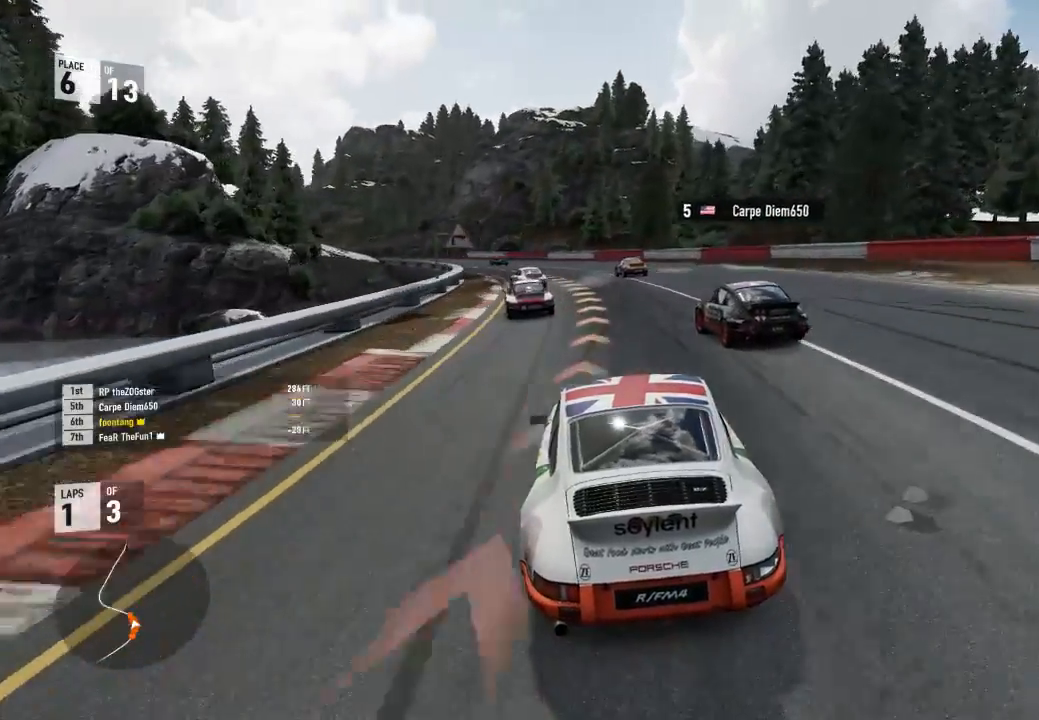
{"buttons": ["R2", "L3"], "left_stick": "left", "right_stick": "center", "events": [[400, "R2", "down"]]}
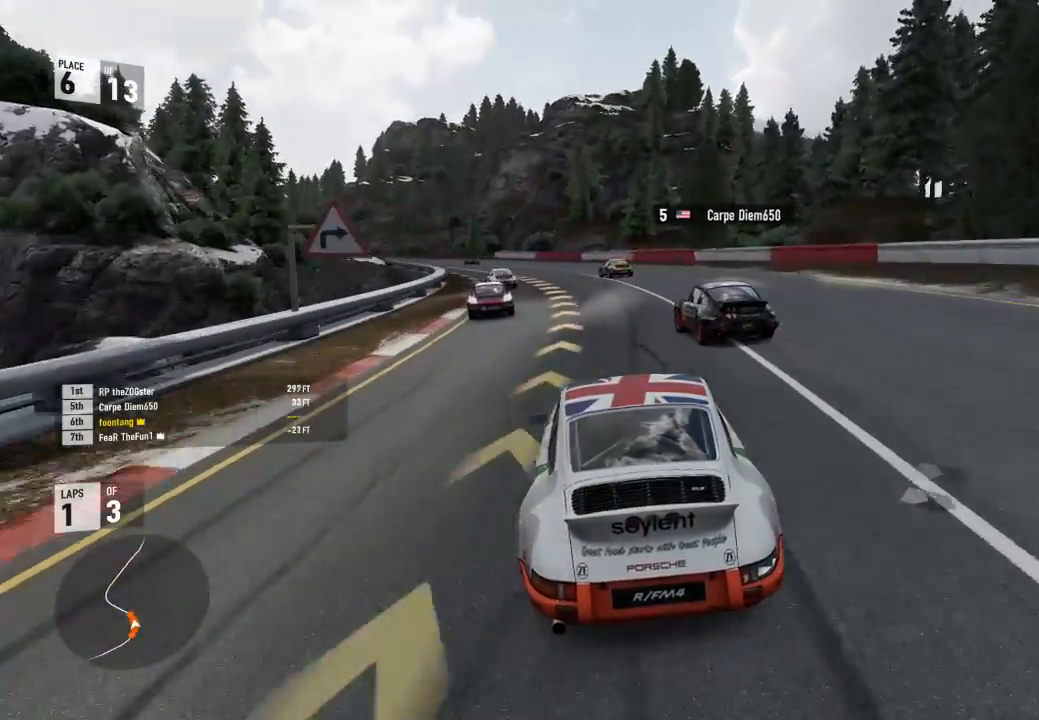
{"buttons": ["R2", "L3"], "left_stick": "left", "right_stick": "center", "events": []}